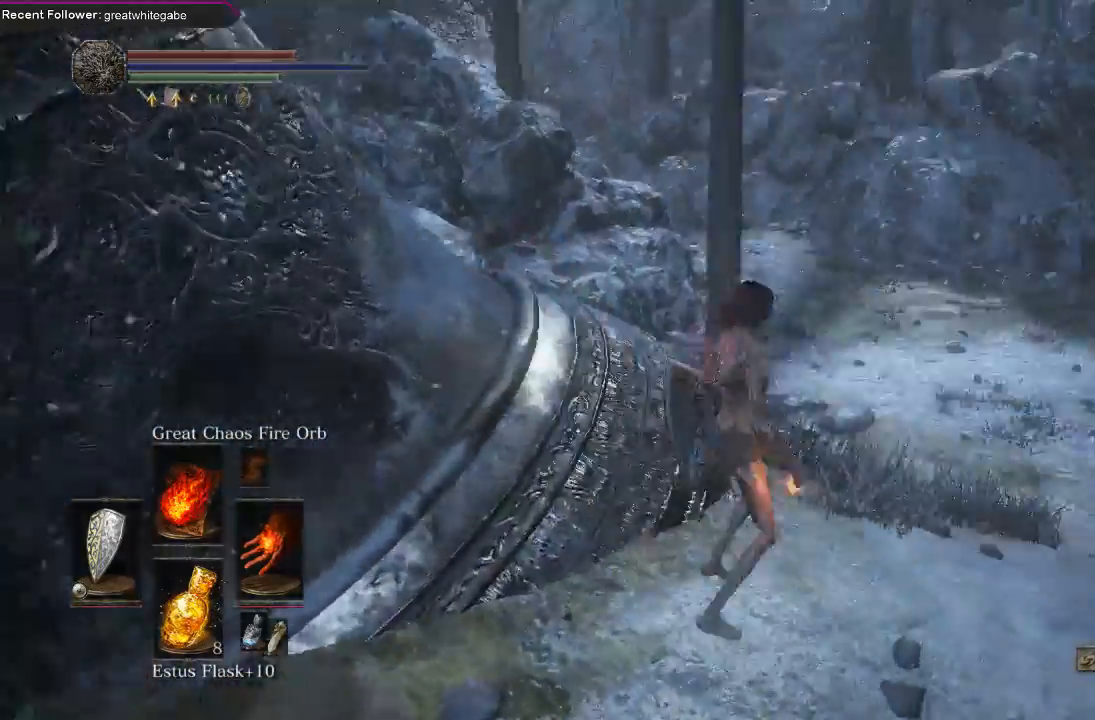
Gameplay with a controller (Xbox layout); each line is a JSON object with the inputs held at the frame after it (dt_ms = milliseconds from this image to that frame). "events" lists button and stick changes between this image and that frame as [ms after this image, input, new state], when the widget could be followed in between. Not read: SHARE.
{"dt_ms": 500, "buttons": ["B"], "left_stick": "up-right", "right_stick": "right", "events": [[33, "left_stick", "up-right"], [267, "right_stick", "center"], [433, "right_stick", "right"]]}
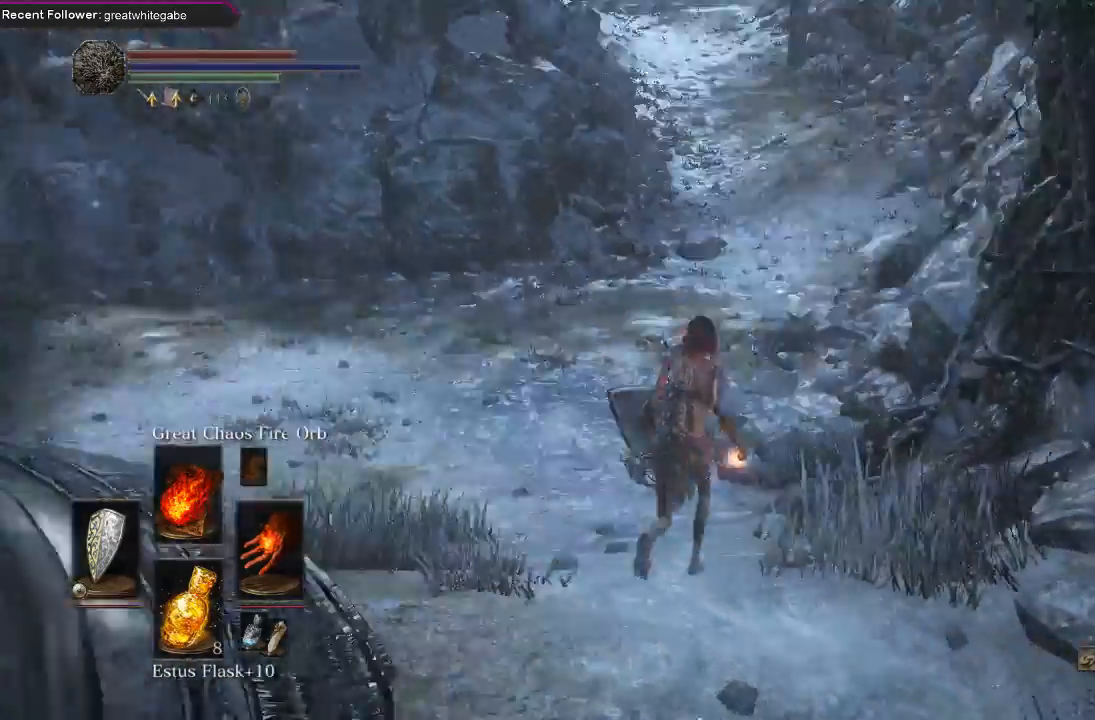
{"dt_ms": 500, "buttons": ["B"], "left_stick": "up", "right_stick": "center", "events": [[33, "left_stick", "up"], [100, "right_stick", "center"], [300, "right_stick", "down"], [433, "right_stick", "center"]]}
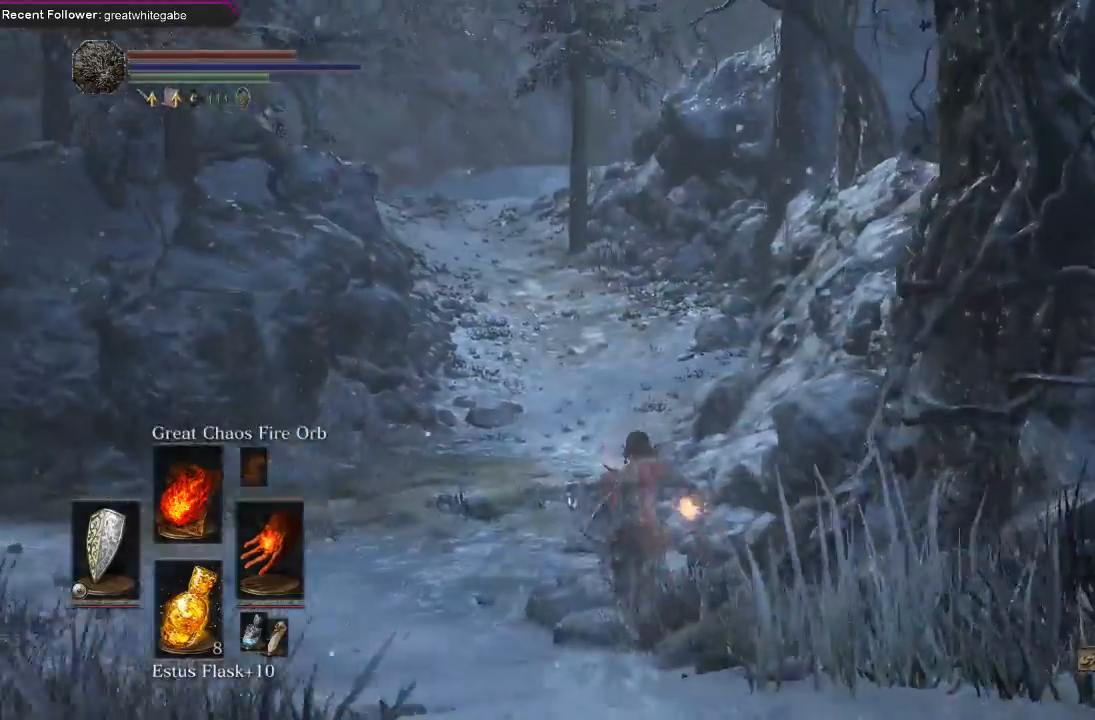
{"dt_ms": 500, "buttons": ["B"], "left_stick": "up-left", "right_stick": "right", "events": [[233, "right_stick", "right"], [400, "left_stick", "up-left"]]}
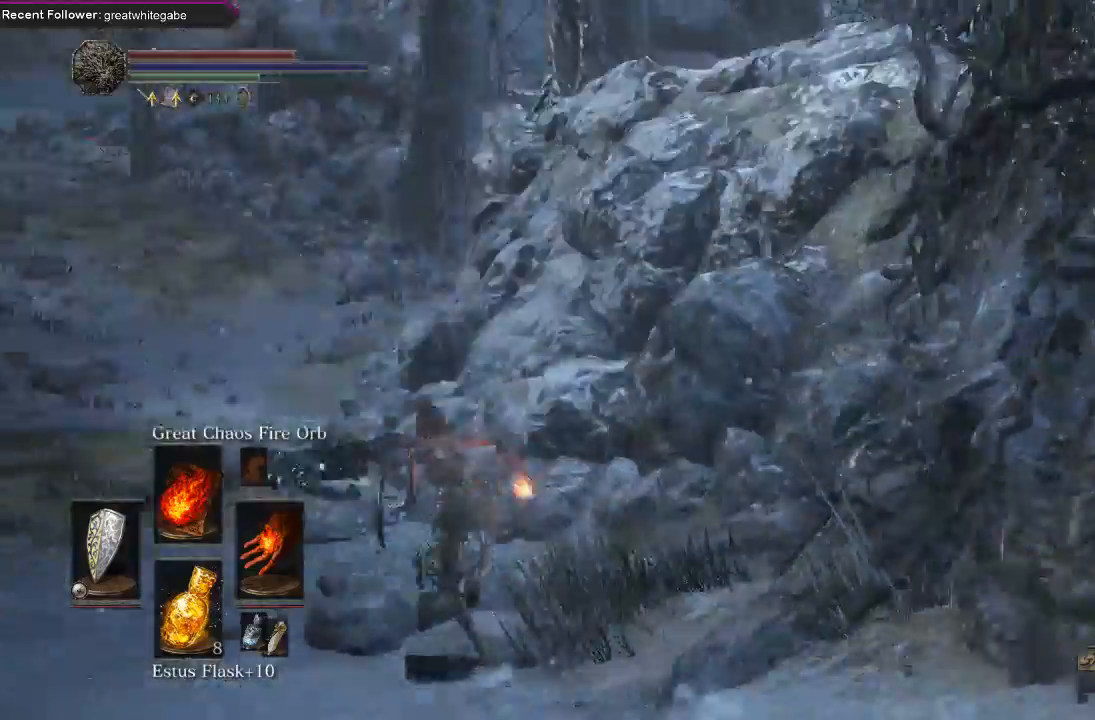
{"dt_ms": 500, "buttons": ["B"], "left_stick": "up", "right_stick": "left", "events": [[133, "right_stick", "center"], [333, "right_stick", "left"], [500, "left_stick", "up"]]}
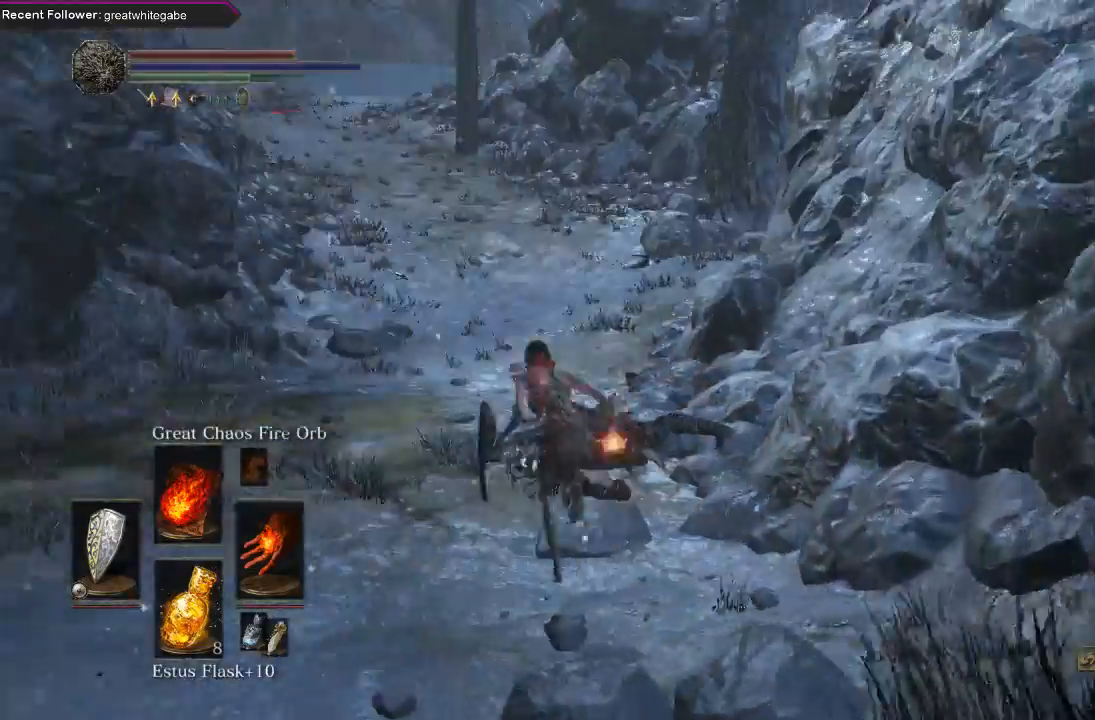
{"dt_ms": 500, "buttons": ["B"], "left_stick": "up", "right_stick": "right", "events": [[33, "right_stick", "center"], [233, "right_stick", "down-left"], [367, "right_stick", "right"]]}
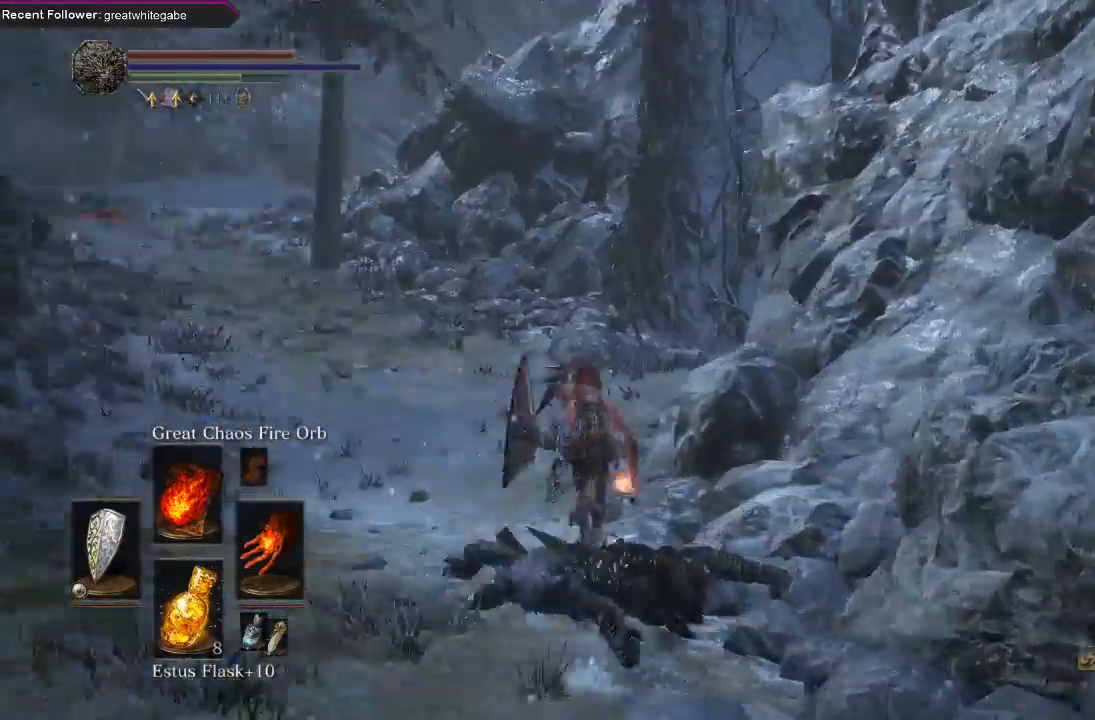
{"dt_ms": 500, "buttons": ["B"], "left_stick": "up", "right_stick": "up-right", "events": [[100, "right_stick", "center"], [333, "right_stick", "right"], [500, "right_stick", "up-right"]]}
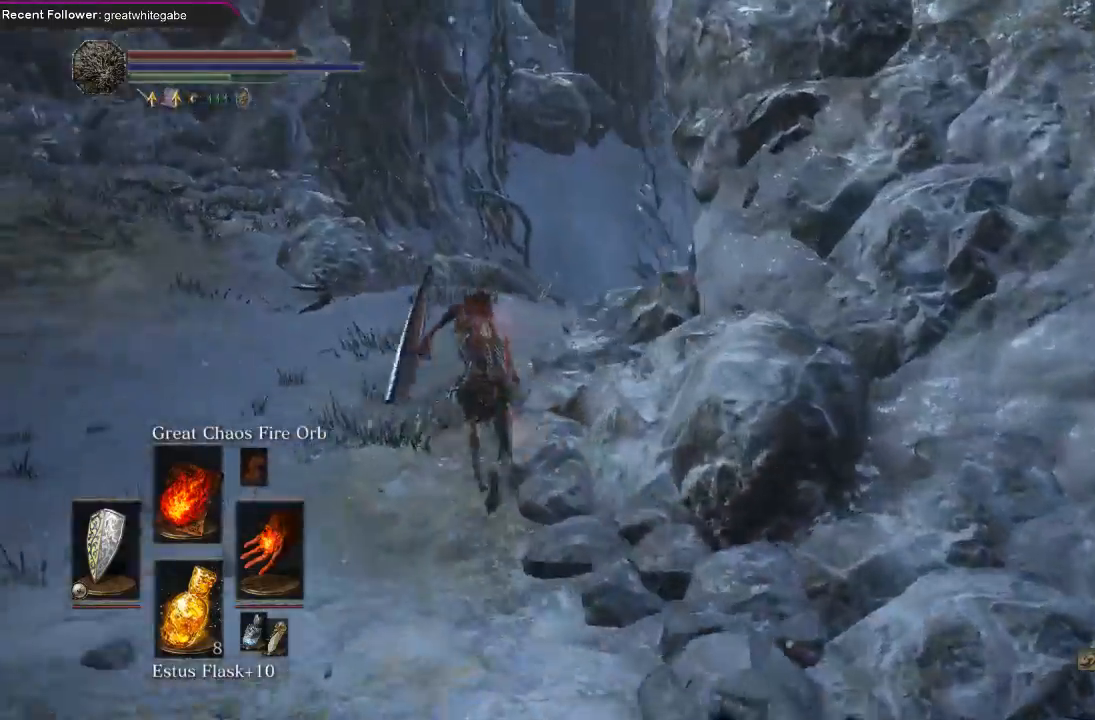
{"dt_ms": 500, "buttons": ["B"], "left_stick": "up", "right_stick": "up-right", "events": [[100, "right_stick", "center"], [233, "right_stick", "up-right"]]}
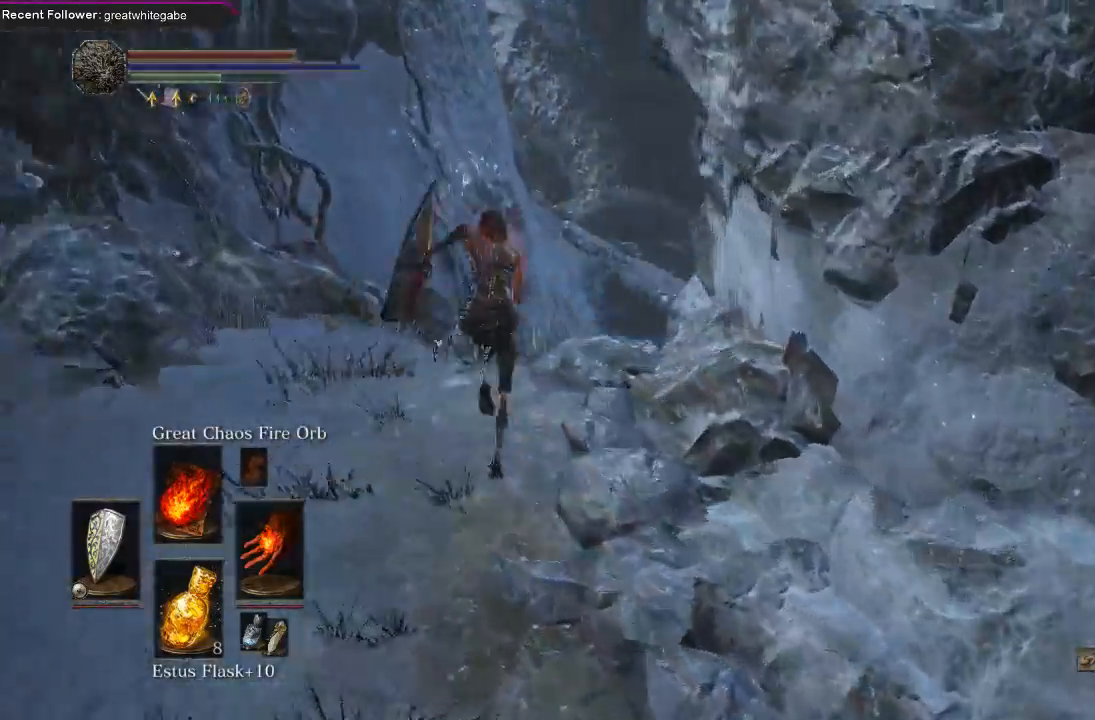
{"dt_ms": 500, "buttons": [], "left_stick": "up", "right_stick": "center", "events": [[200, "B", "up"], [233, "right_stick", "center"]]}
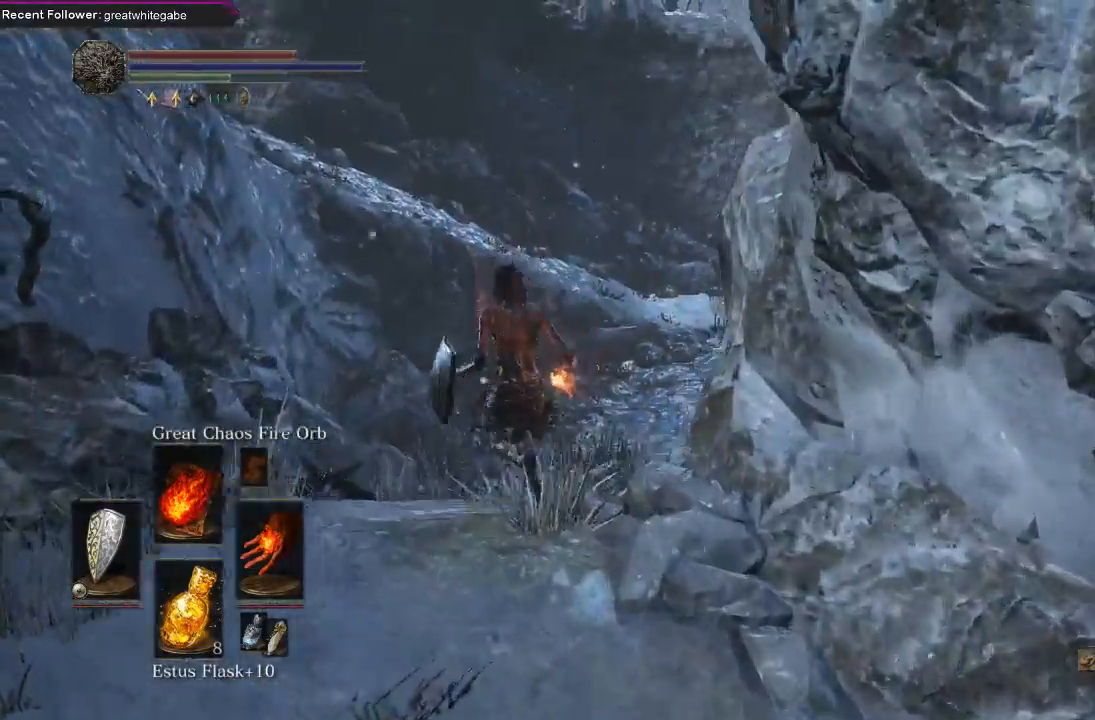
{"dt_ms": 500, "buttons": [], "left_stick": "up", "right_stick": "center", "events": [[33, "right_stick", "up-right"], [333, "right_stick", "center"]]}
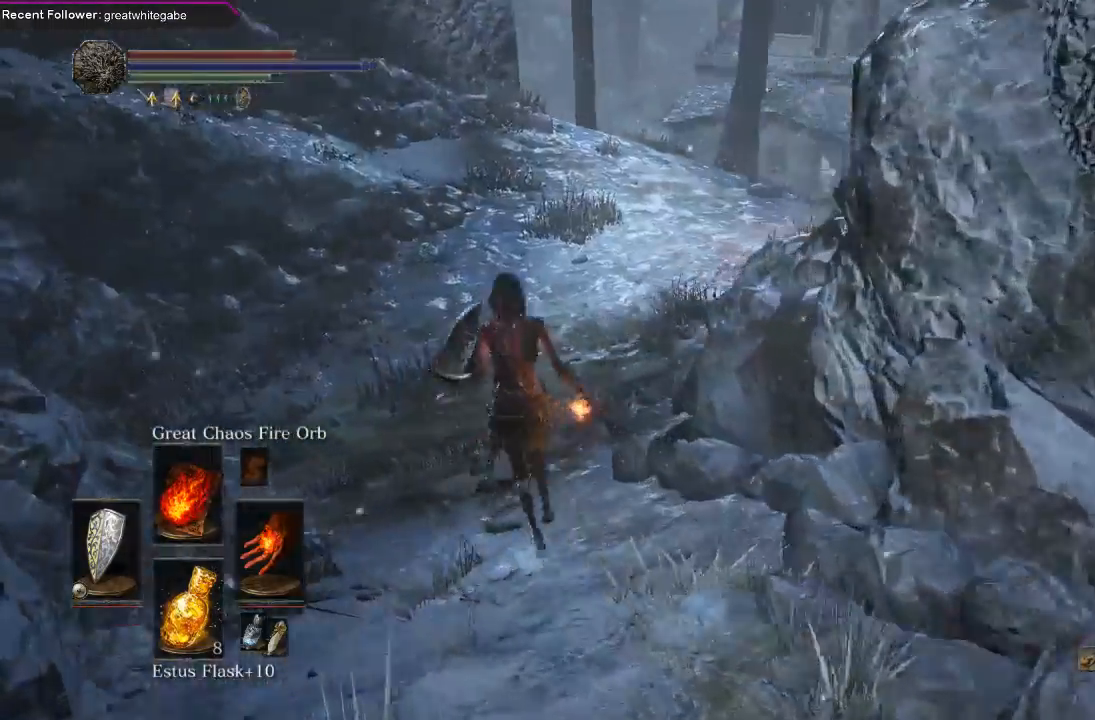
{"dt_ms": 500, "buttons": ["B"], "left_stick": "up", "right_stick": "right", "events": [[100, "B", "down"], [133, "right_stick", "down-right"], [333, "right_stick", "center"], [467, "right_stick", "right"]]}
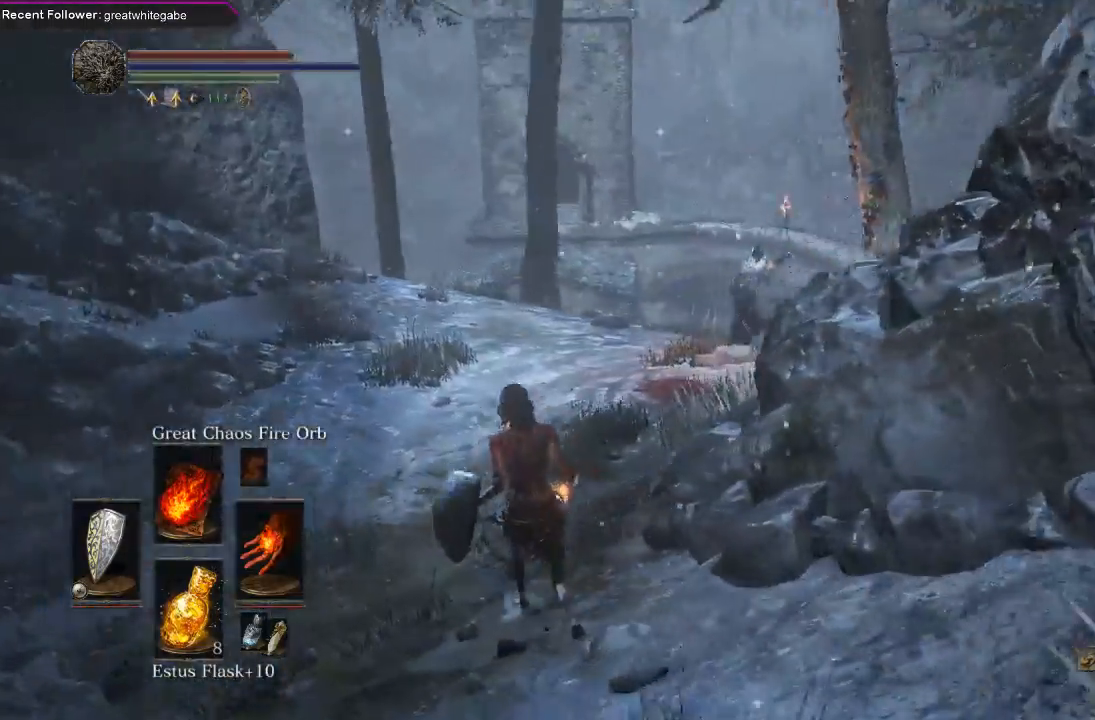
{"dt_ms": 500, "buttons": [], "left_stick": "up", "right_stick": "center", "events": [[133, "B", "up"], [167, "right_stick", "center"], [333, "R3", "down"], [433, "R3", "up"]]}
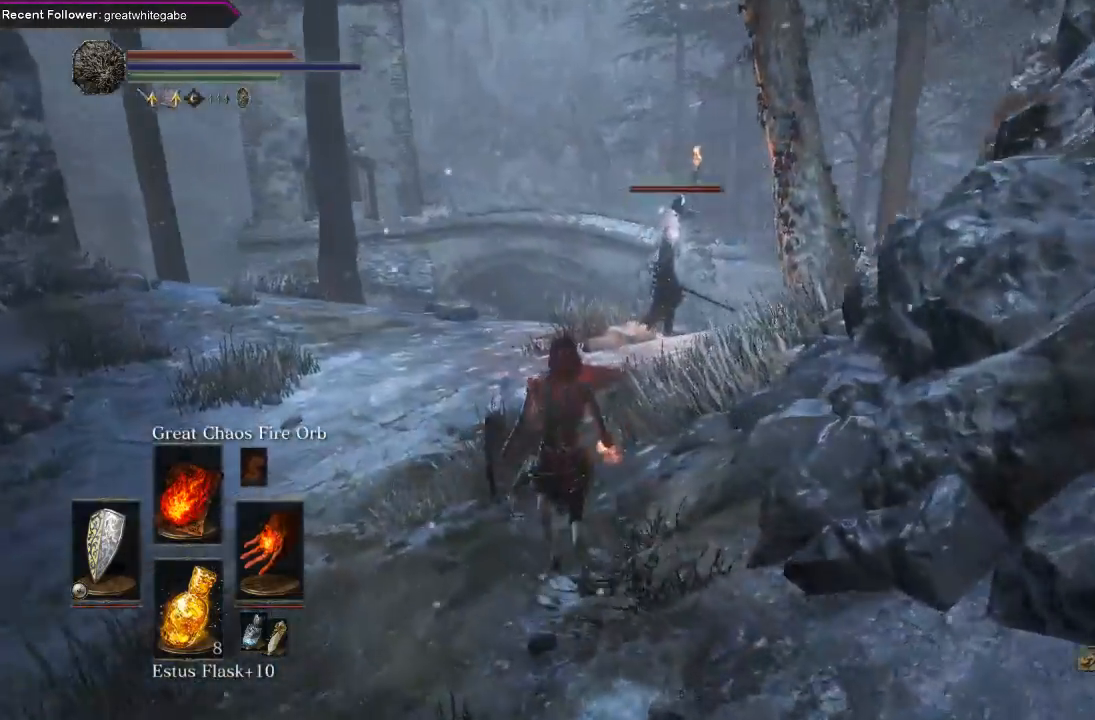
{"dt_ms": 1000, "buttons": [], "left_stick": "up", "right_stick": "center"}
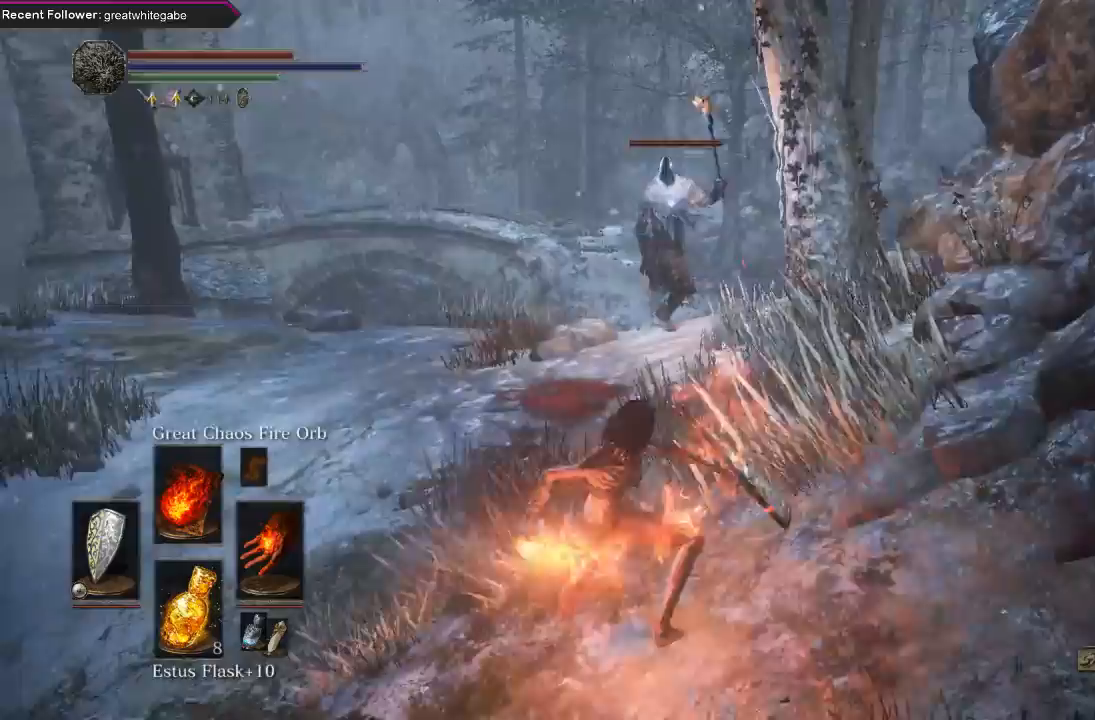
{"dt_ms": 500, "buttons": ["R3"], "left_stick": "up", "right_stick": "center", "events": [[500, "R3", "down"]]}
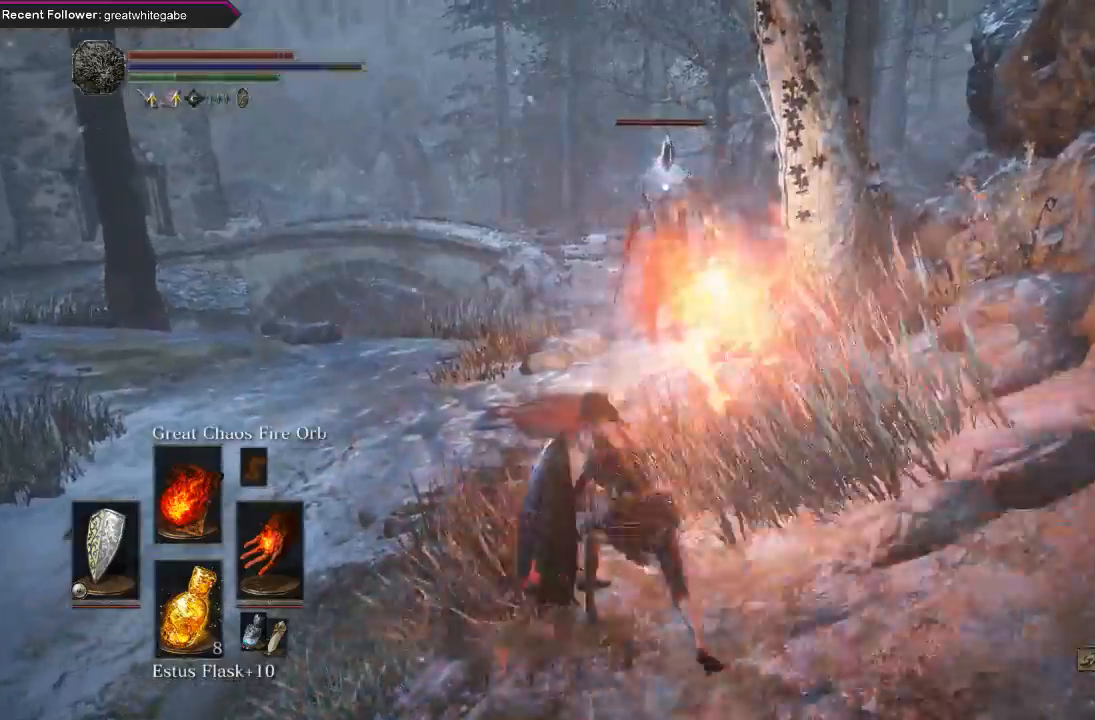
{"dt_ms": 500, "buttons": [], "left_stick": "up", "right_stick": "center", "events": [[100, "R3", "up"], [133, "right_stick", "left"], [467, "right_stick", "center"]]}
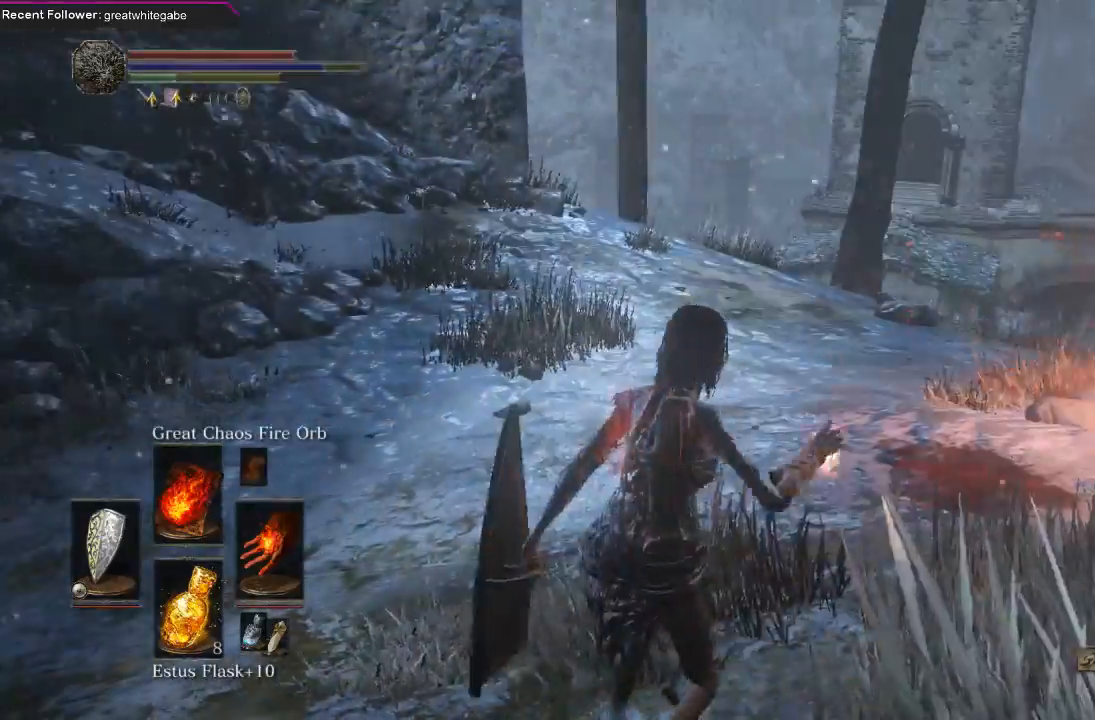
{"dt_ms": 500, "buttons": ["B"], "left_stick": "up", "right_stick": "right", "events": [[200, "B", "down"], [433, "right_stick", "right"]]}
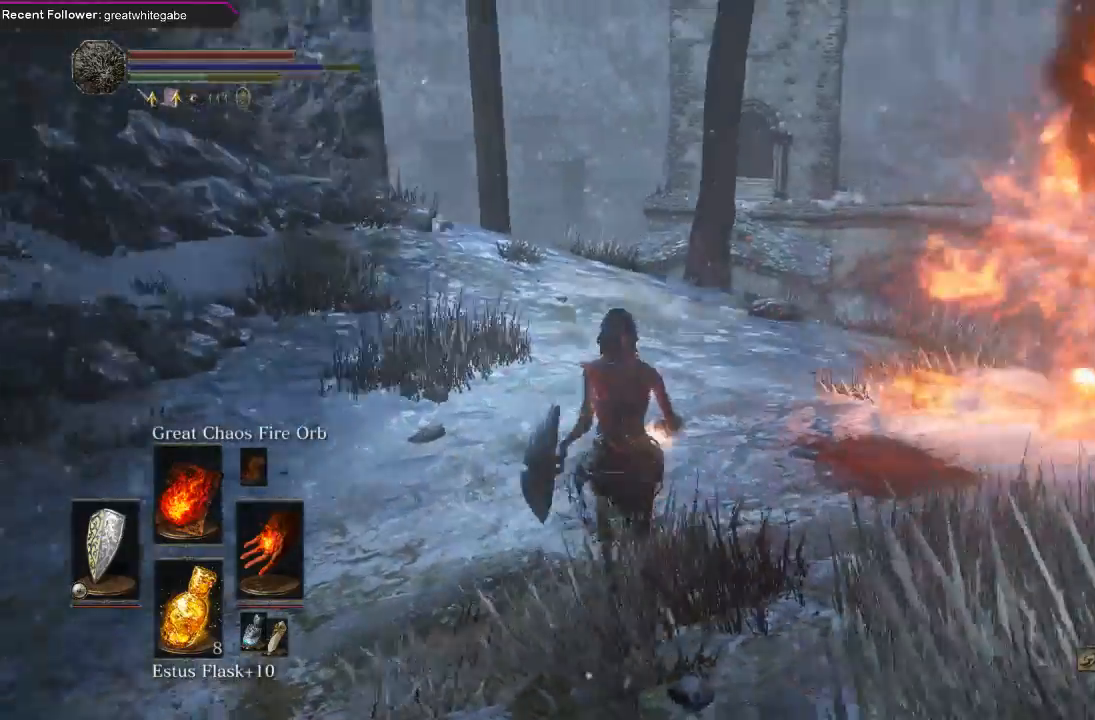
{"dt_ms": 500, "buttons": ["B"], "left_stick": "up", "right_stick": "left", "events": [[100, "right_stick", "center"], [200, "right_stick", "left"]]}
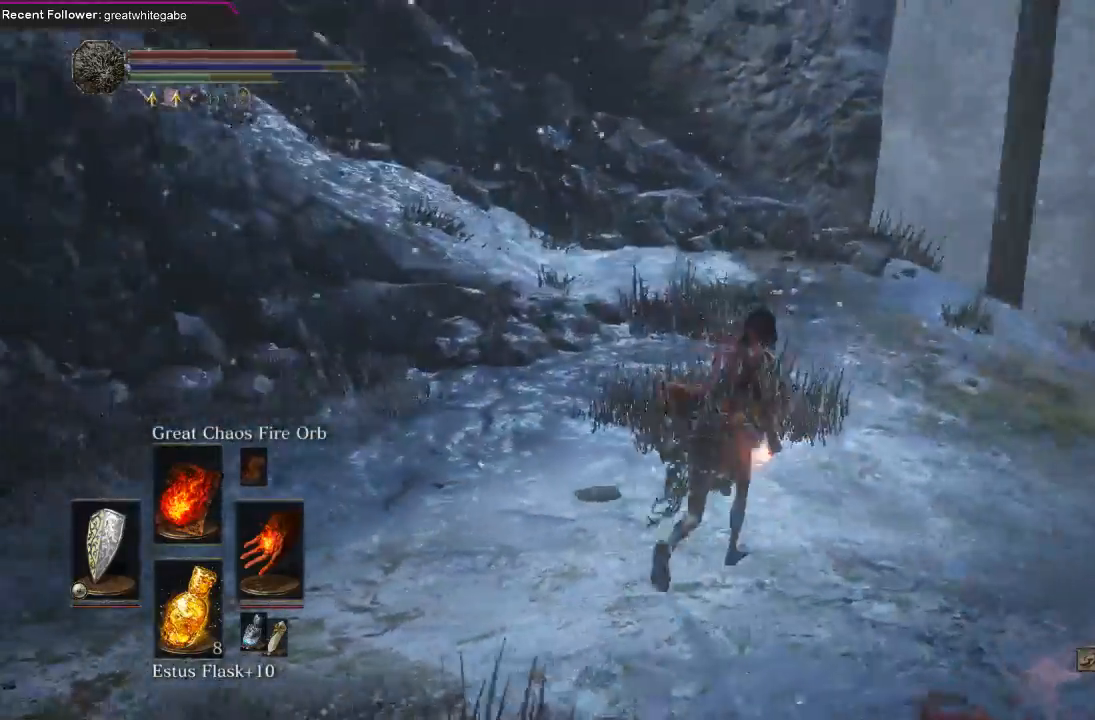
{"dt_ms": 500, "buttons": [], "left_stick": "right", "right_stick": "left", "events": [[133, "left_stick", "up-right"], [200, "B", "up"], [433, "left_stick", "right"]]}
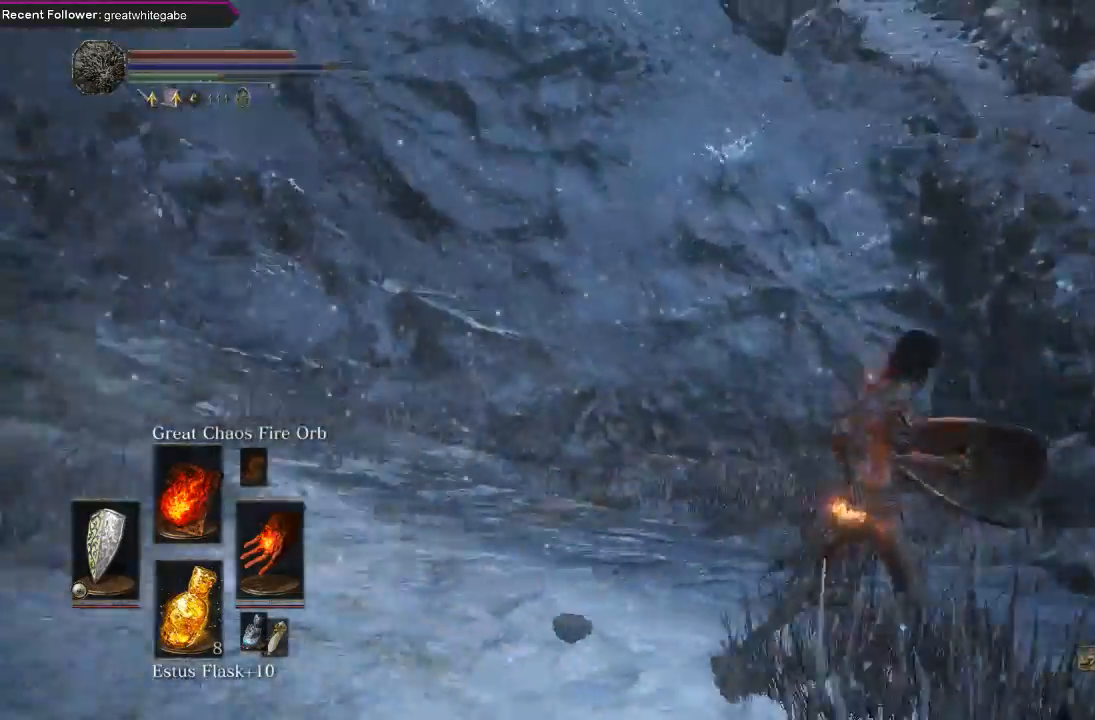
{"dt_ms": 500, "buttons": ["B"], "left_stick": "down-right", "right_stick": "right", "events": [[33, "left_stick", "down-right"], [67, "right_stick", "center"], [433, "B", "down"], [433, "right_stick", "right"]]}
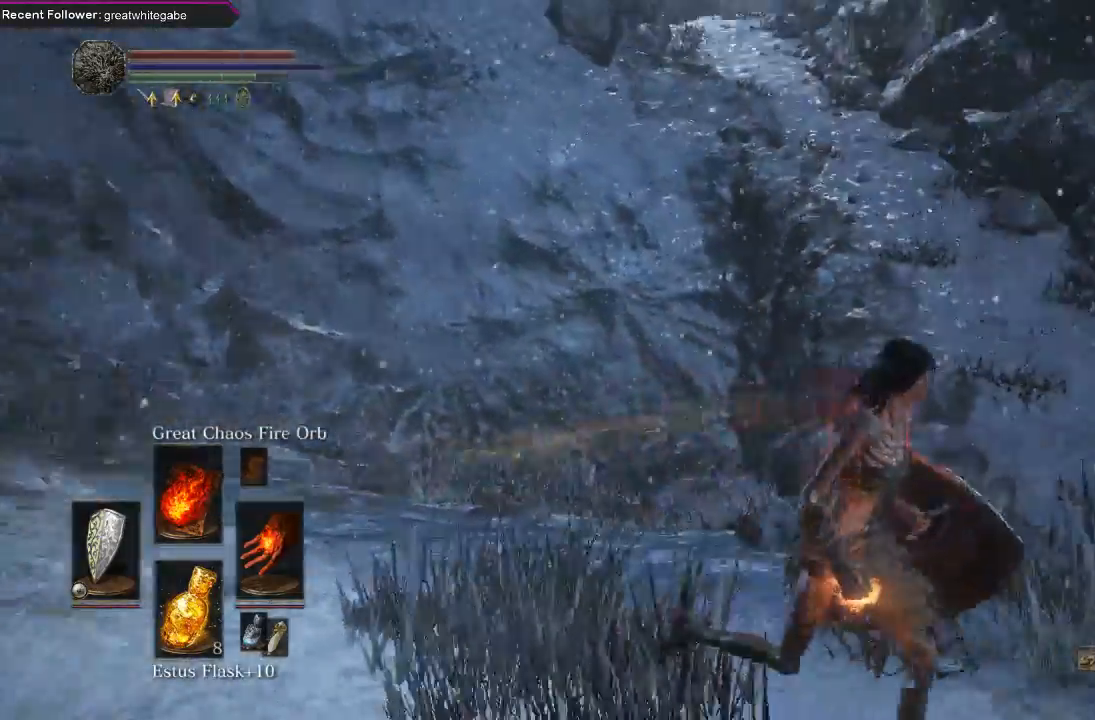
{"dt_ms": 500, "buttons": ["B"], "left_stick": "up", "right_stick": "up-left", "events": [[67, "right_stick", "down"], [200, "right_stick", "left"], [233, "left_stick", "up-right"], [367, "right_stick", "center"], [433, "left_stick", "up"], [500, "right_stick", "up-left"]]}
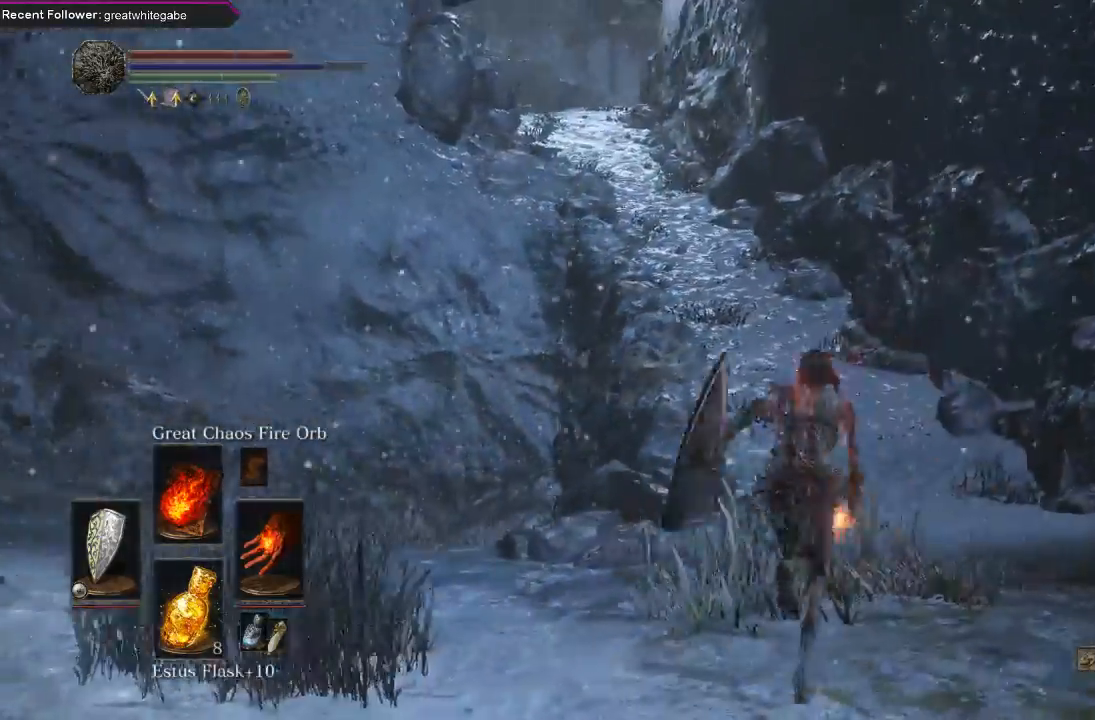
{"dt_ms": 500, "buttons": ["B"], "left_stick": "right", "right_stick": "right", "events": [[167, "right_stick", "up"], [267, "right_stick", "center"], [333, "left_stick", "right"], [400, "right_stick", "right"]]}
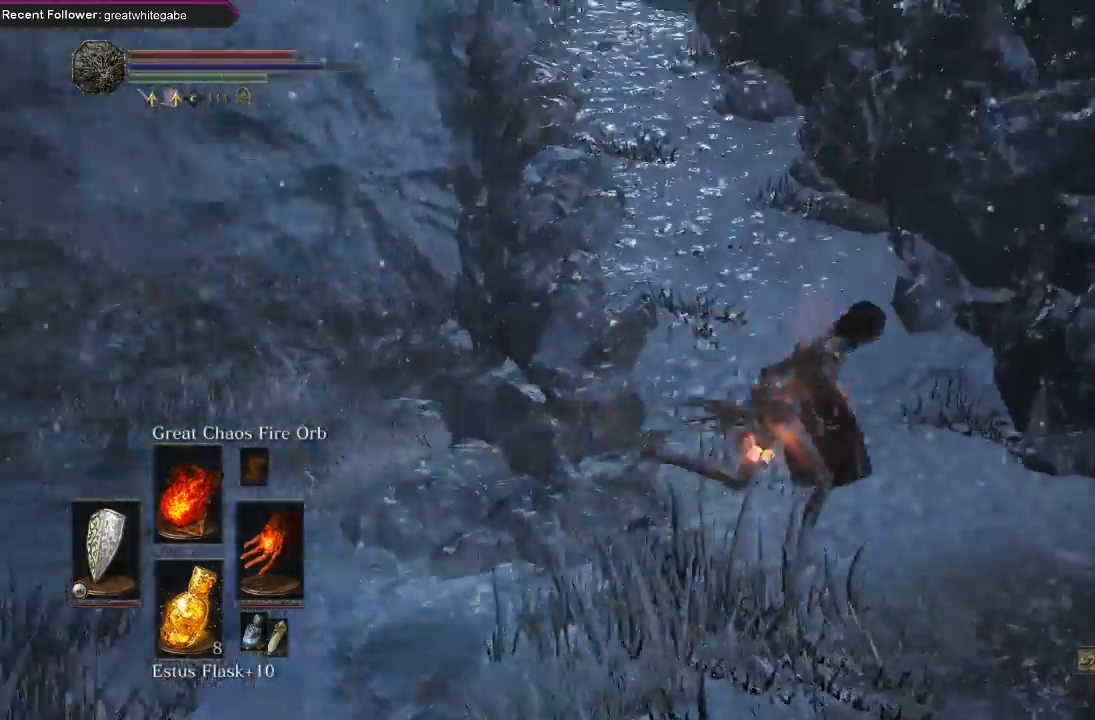
{"dt_ms": 500, "buttons": ["B"], "left_stick": "up-right", "right_stick": "up-right", "events": [[467, "left_stick", "up-right"], [500, "right_stick", "up-right"]]}
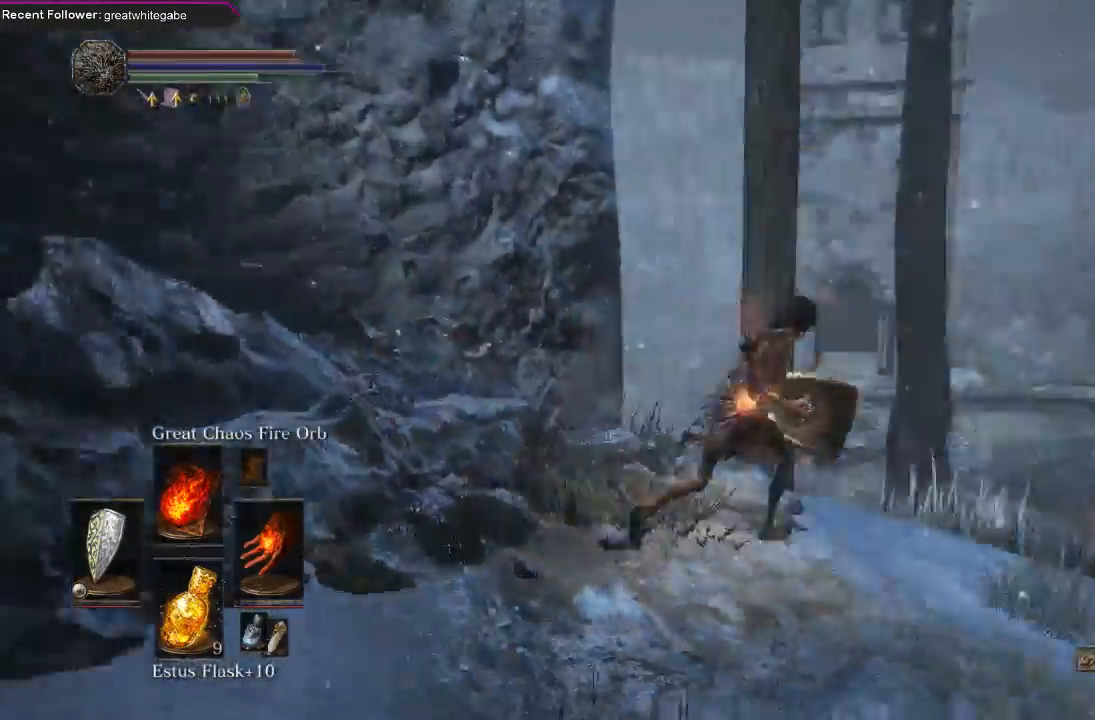
{"dt_ms": 500, "buttons": ["B"], "left_stick": "up", "right_stick": "up-left", "events": [[67, "right_stick", "up"], [200, "right_stick", "center"], [367, "right_stick", "up-left"], [467, "left_stick", "up"]]}
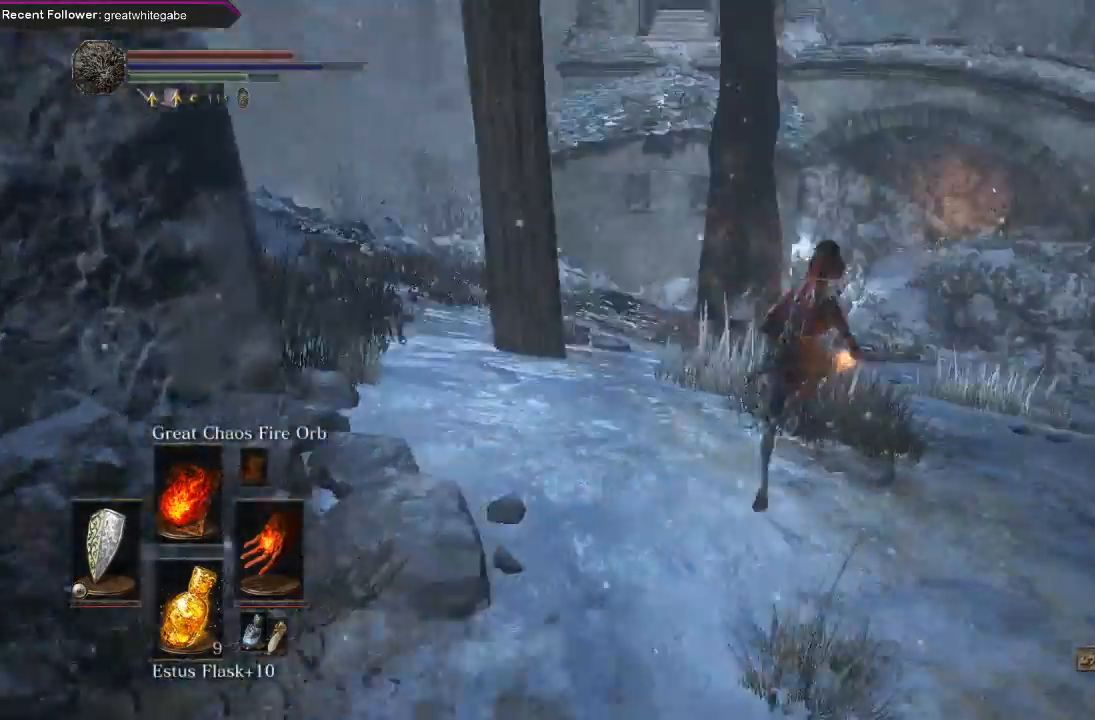
{"dt_ms": 500, "buttons": ["B"], "left_stick": "up", "right_stick": "up", "events": [[67, "right_stick", "center"], [133, "B", "up"], [400, "right_stick", "up"], [500, "B", "down"]]}
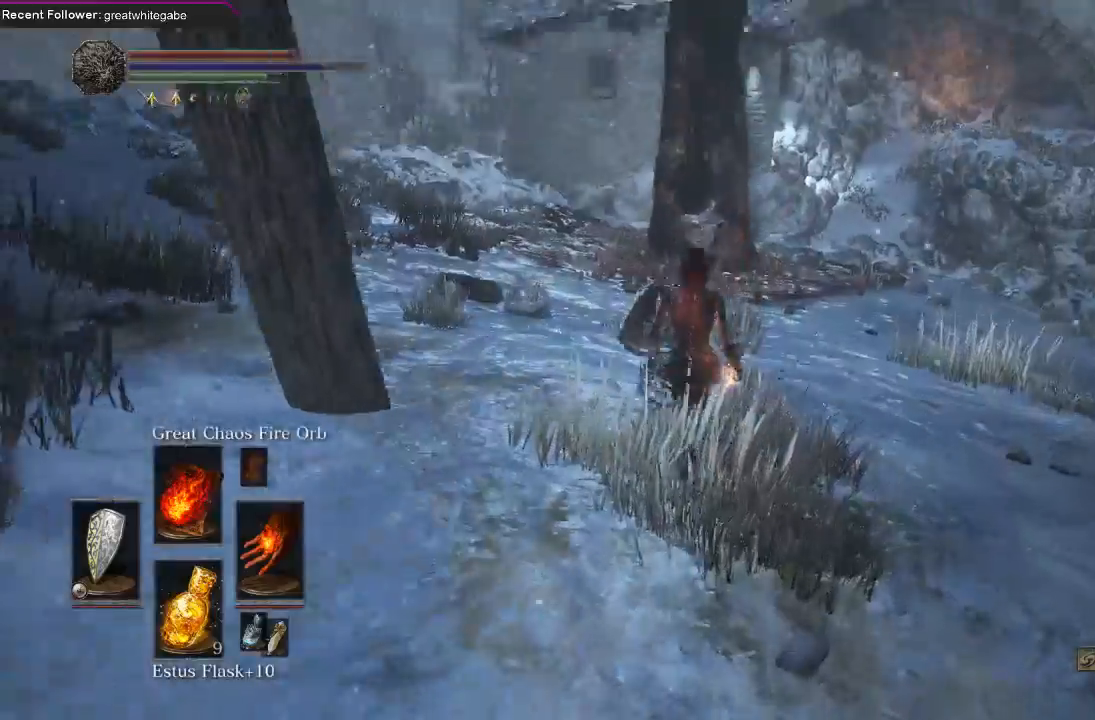
{"dt_ms": 500, "buttons": ["B"], "left_stick": "up", "right_stick": "center", "events": [[100, "right_stick", "center"]]}
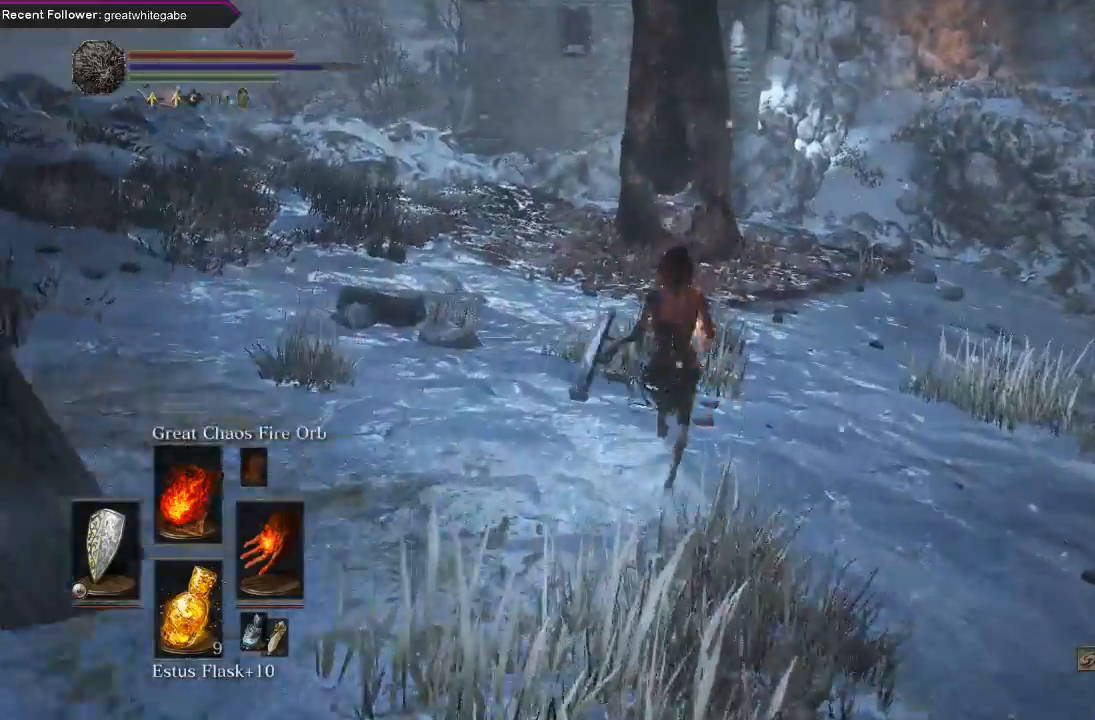
{"dt_ms": 500, "buttons": ["B"], "left_stick": "up", "right_stick": "center", "events": []}
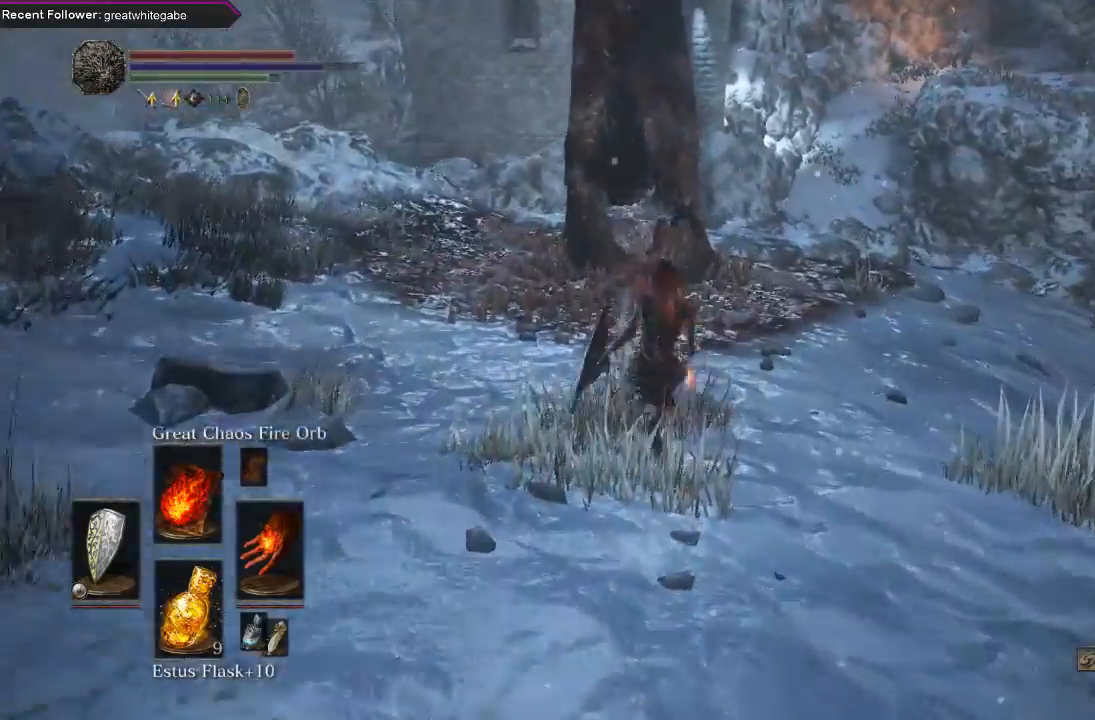
{"dt_ms": 500, "buttons": ["B"], "left_stick": "up", "right_stick": "center", "events": [[100, "right_stick", "down-left"], [267, "right_stick", "center"]]}
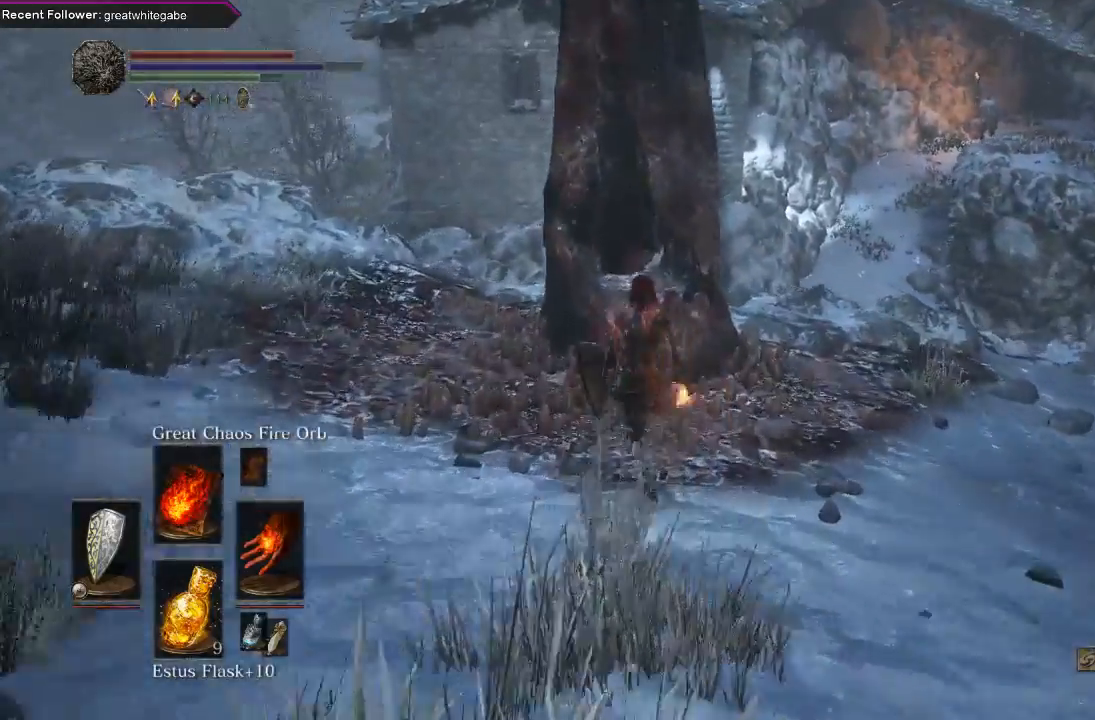
{"dt_ms": 500, "buttons": [], "left_stick": "up", "right_stick": "center", "events": [[67, "B", "up"], [167, "A", "down"], [300, "A", "up"], [367, "A", "down"], [467, "A", "up"]]}
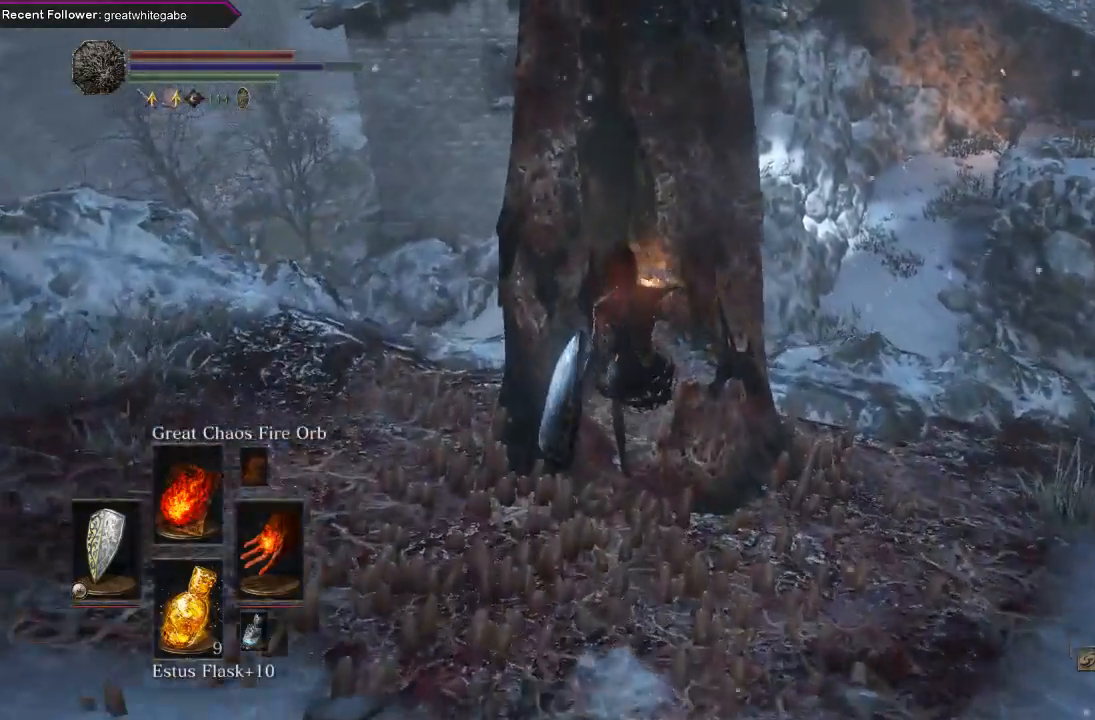
{"dt_ms": 500, "buttons": [], "left_stick": "center", "right_stick": "down", "events": [[33, "A", "down"], [33, "left_stick", "center"], [133, "A", "up"], [367, "right_stick", "down"]]}
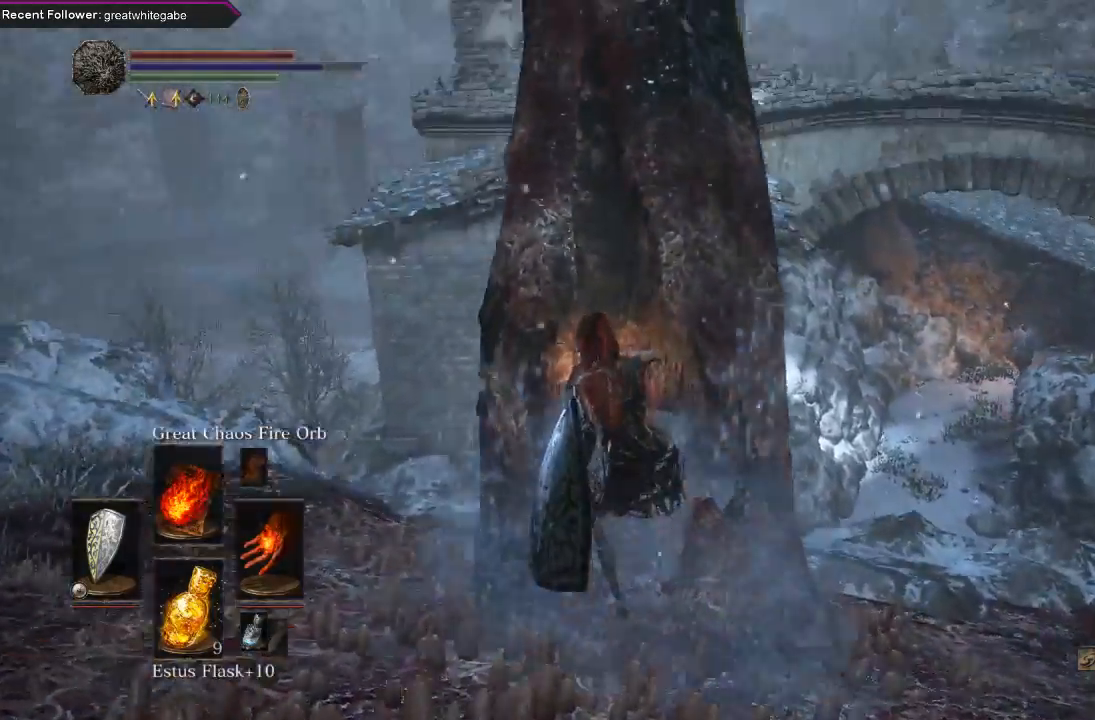
{"dt_ms": 500, "buttons": [], "left_stick": "center", "right_stick": "center", "events": [[133, "right_stick", "center"]]}
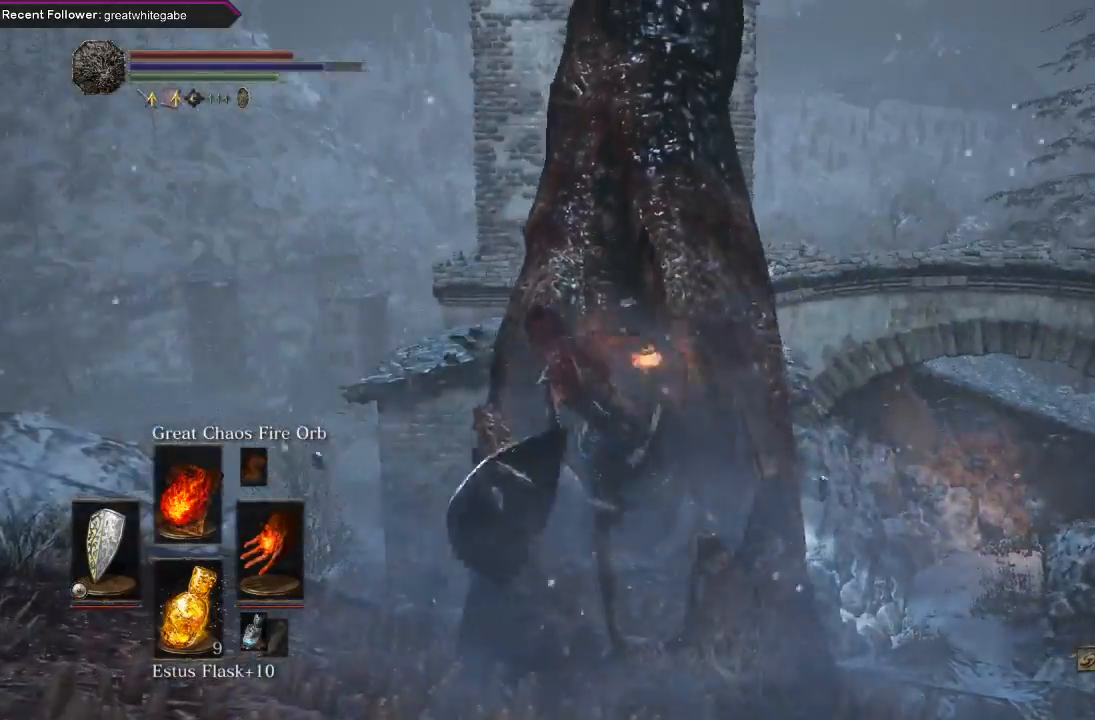
{"dt_ms": 500, "buttons": ["B"], "left_stick": "left", "right_stick": "left", "events": [[133, "right_stick", "left"], [200, "left_stick", "down-left"], [367, "left_stick", "left"], [433, "B", "down"]]}
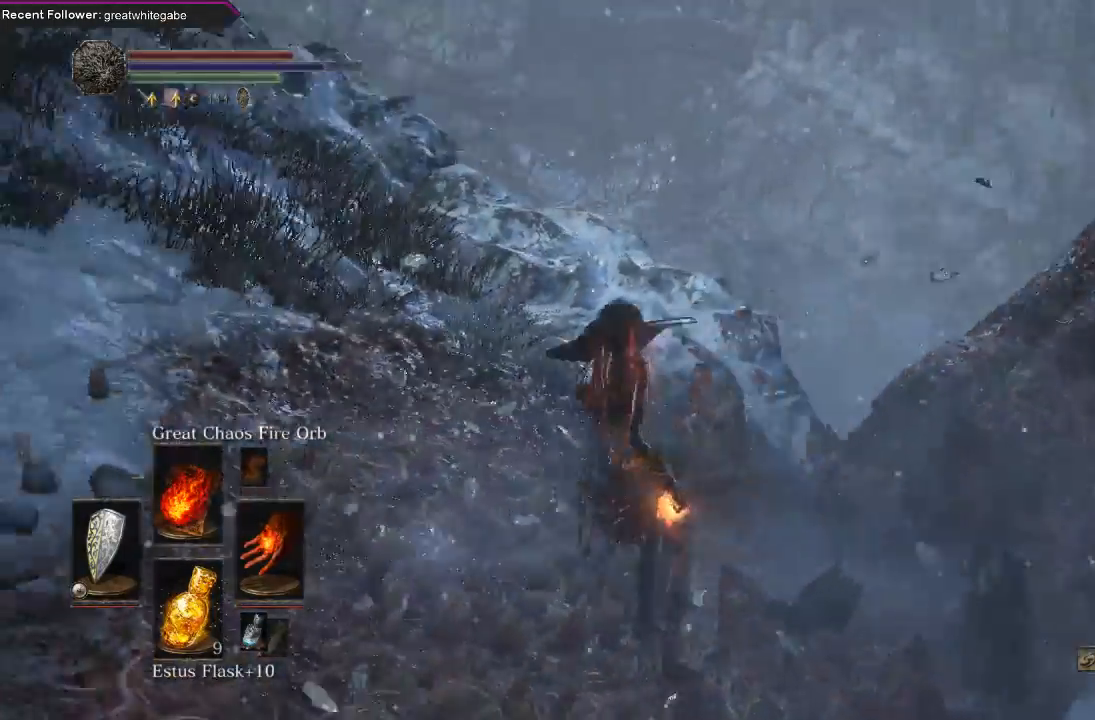
{"dt_ms": 500, "buttons": ["B"], "left_stick": "up", "right_stick": "down", "events": [[33, "left_stick", "up-left"], [200, "left_stick", "up"], [200, "right_stick", "center"], [367, "right_stick", "down"]]}